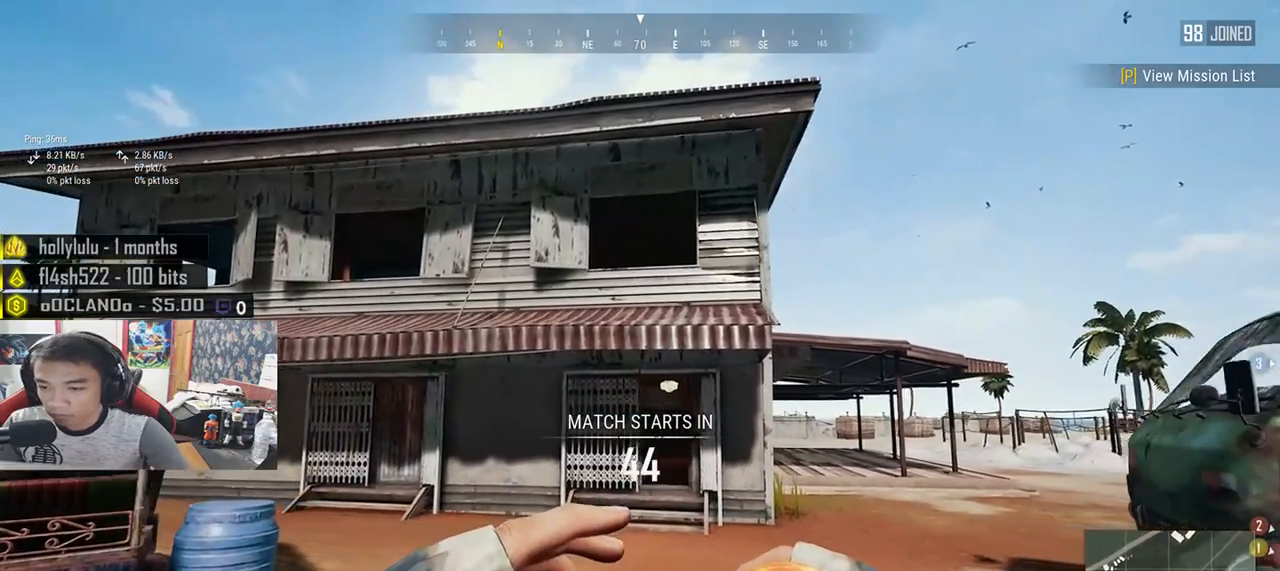
Gameplay with keyboard and mouse; each line is a JSON object with the keys and mouse buttons held at the frame after it. "events" lists presses ("down") and releases ("up") of "a", "c", "ctrl", "d", "e", "f", "q", "r", "s", "shift", "space", "tab", "v", "w", "x", "z", "mouse_left", "mouse_wheel", "mouse_right", "mouse_mb4" and "mouse_mb5" between this image and that frame as [ms after this image, input, new state], when the widget could be followed in between. "mouse_left", "mouse_wheel", "mouse_right", "mouse_mb4", "mouse_mb5" = the "left", "wheel", "right", "mb4", "mb5" buttons of the "mouse" list. No other keys are recorded. "wheel" means that the mouse wheel is clicked or scrolled. Mouse movement is not recorded.
{"keys": ["a", "s"], "mouse": [], "events": [[83, "d", "up"], [400, "a", "down"]]}
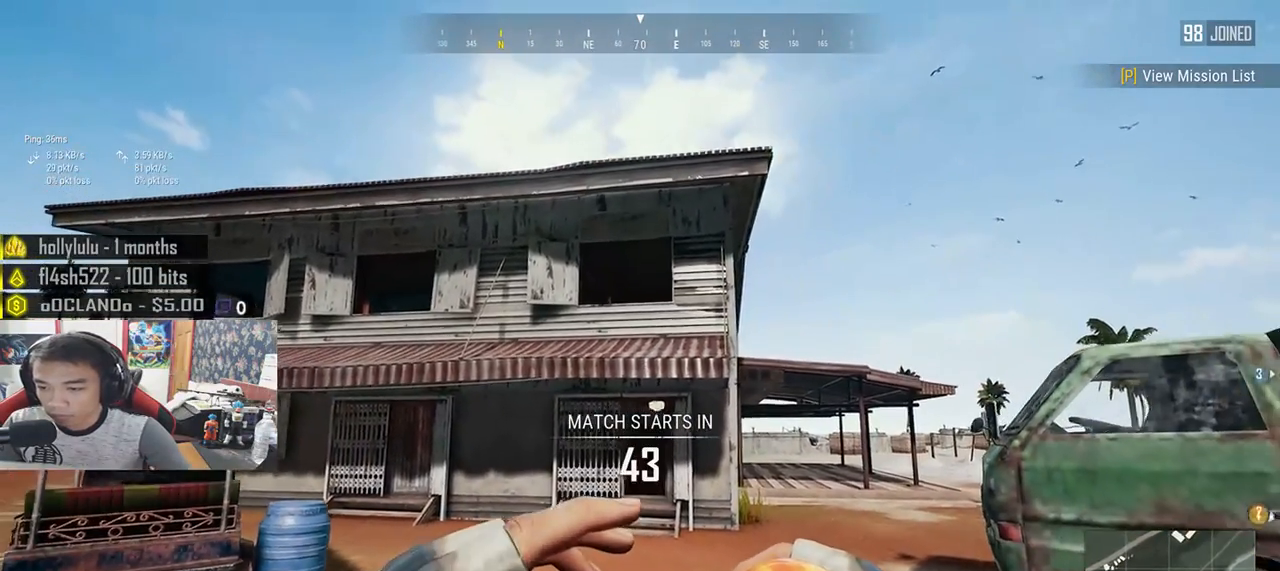
{"keys": ["w"], "mouse": ["left"], "events": [[50, "a", "up"], [67, "mouse_left", "down"], [67, "s", "up"], [117, "d", "down"], [300, "w", "down"], [317, "d", "up"]]}
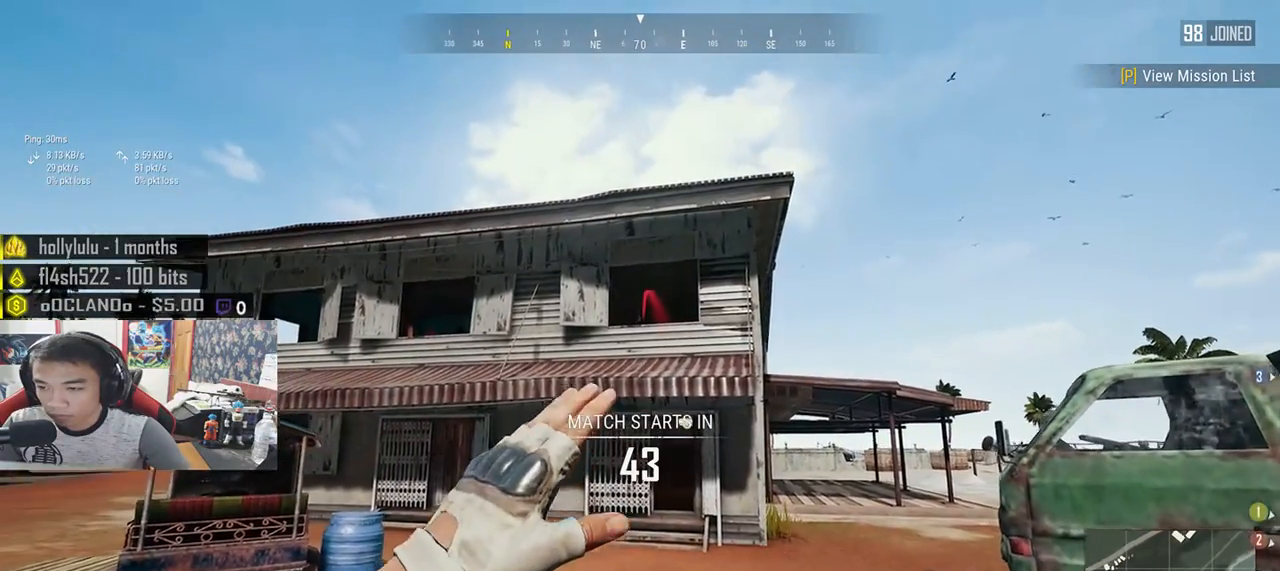
{"keys": [], "mouse": [], "events": [[150, "mouse_left", "up"], [333, "w", "up"]]}
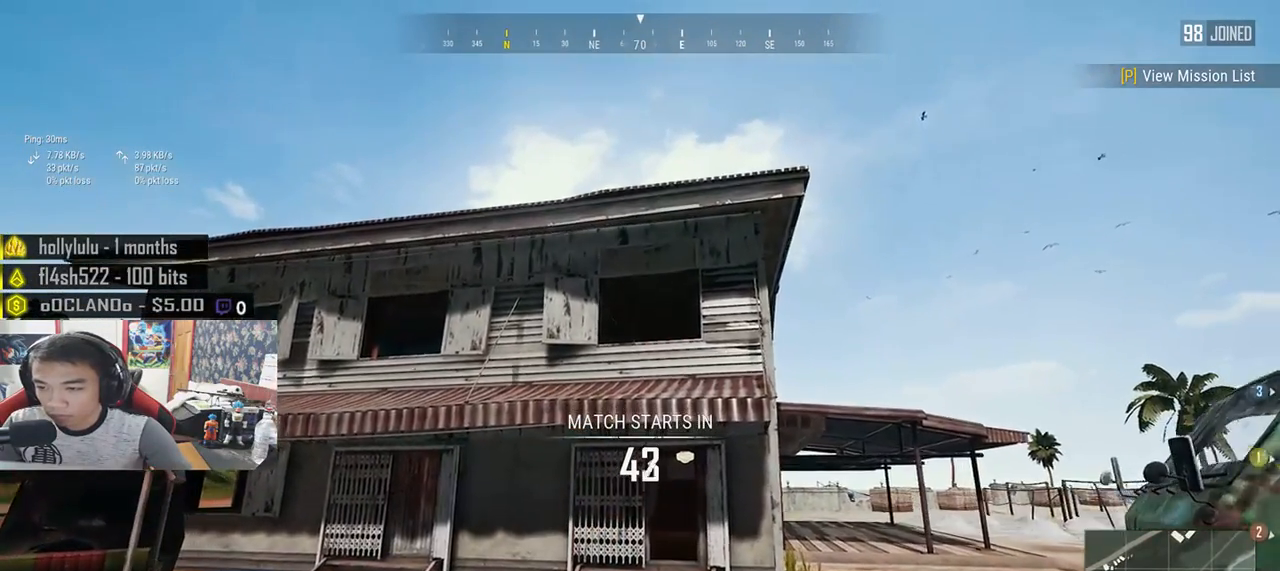
{"keys": [], "mouse": [], "events": []}
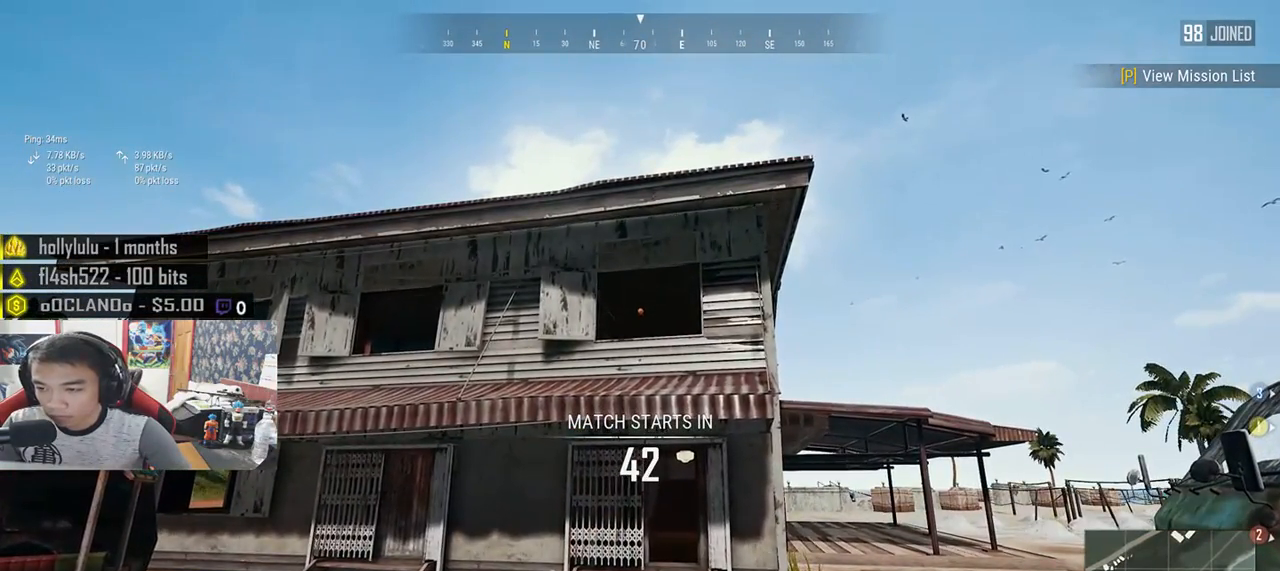
{"keys": [], "mouse": [], "events": []}